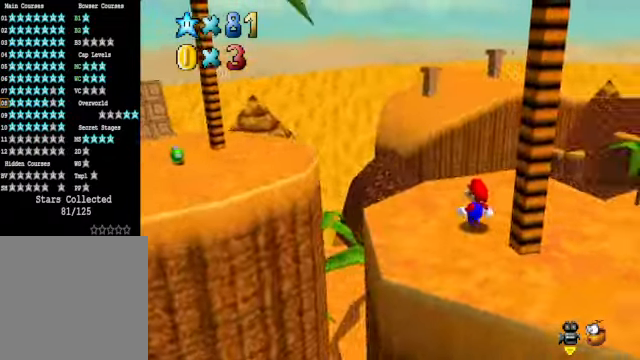
Gameplay with a controller (Xbox layout); each line is a JSON object with the inputs held at the frame after it. "events" lists button and stick changes between this image and that frame as [ms after this image, input, new state], when the widget could be followed in between.
{"buttons": [], "left_stick": "center", "right_stick": "center", "events": [[34, "left_stick", "center"], [101, "right_stick", "right"], [268, "left_stick", "up-left"], [268, "right_stick", "center"], [468, "left_stick", "center"]]}
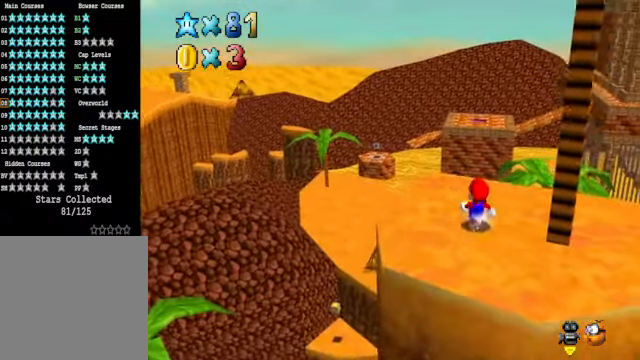
{"buttons": [], "left_stick": "center", "right_stick": "center", "events": []}
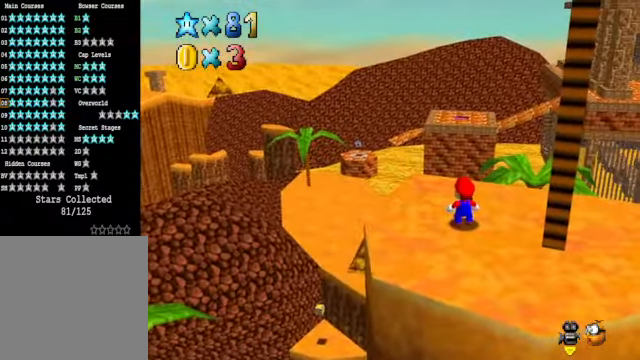
{"buttons": [], "left_stick": "center", "right_stick": "center", "events": []}
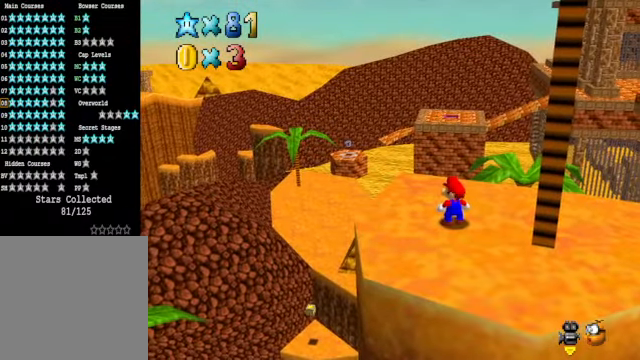
{"buttons": [], "left_stick": "center", "right_stick": "right", "events": [[435, "right_stick", "right"]]}
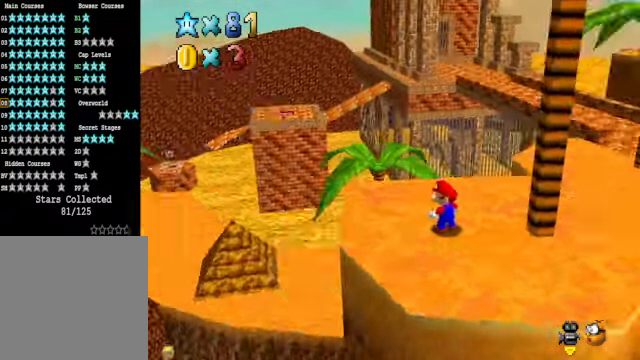
{"buttons": [], "left_stick": "up", "right_stick": "center", "events": [[101, "left_stick", "up"], [101, "right_stick", "center"]]}
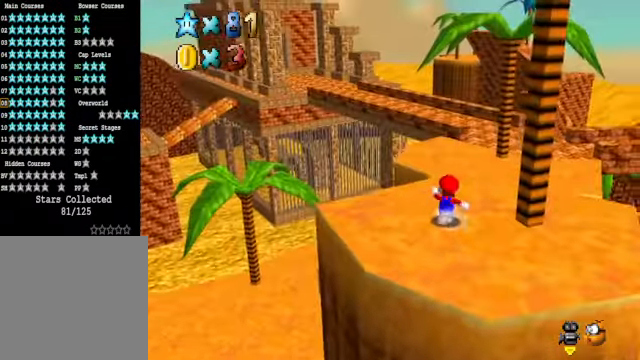
{"buttons": [], "left_stick": "up", "right_stick": "center", "events": []}
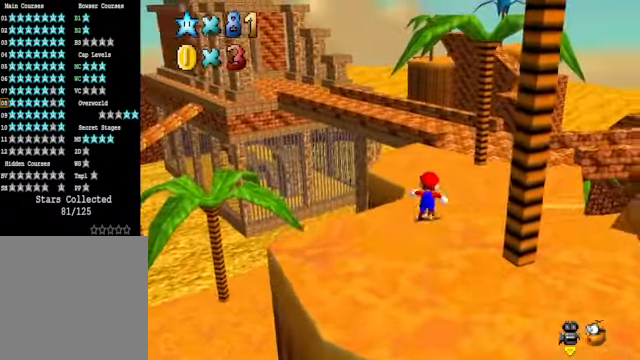
{"buttons": ["L2"], "left_stick": "up", "right_stick": "center", "events": [[435, "L2", "down"]]}
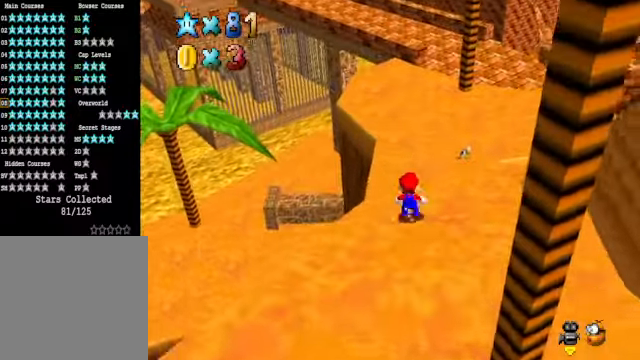
{"buttons": [], "left_stick": "up", "right_stick": "center", "events": [[33, "A", "down"], [100, "A", "up"], [167, "L2", "up"]]}
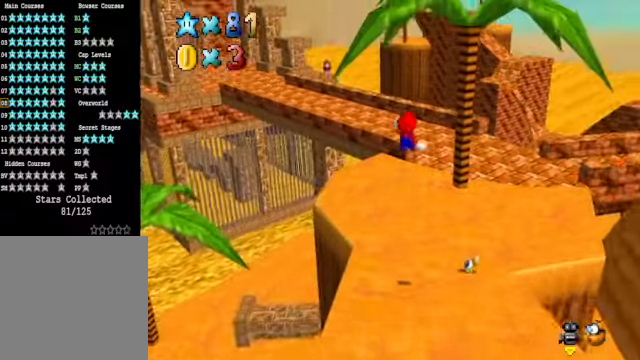
{"buttons": [], "left_stick": "up-right", "right_stick": "down-left", "events": [[367, "right_stick", "down-left"], [400, "left_stick", "up-right"]]}
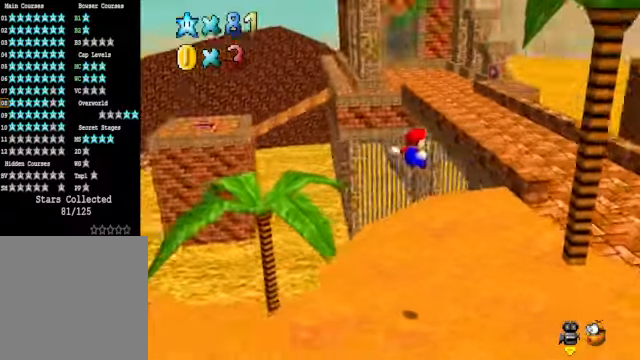
{"buttons": [], "left_stick": "up-right", "right_stick": "center", "events": [[33, "right_stick", "center"]]}
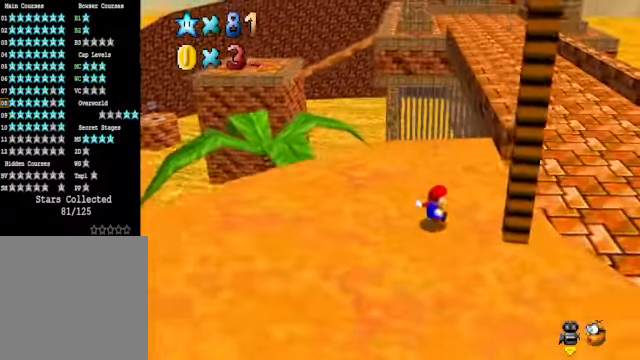
{"buttons": [], "left_stick": "up-right", "right_stick": "center", "events": []}
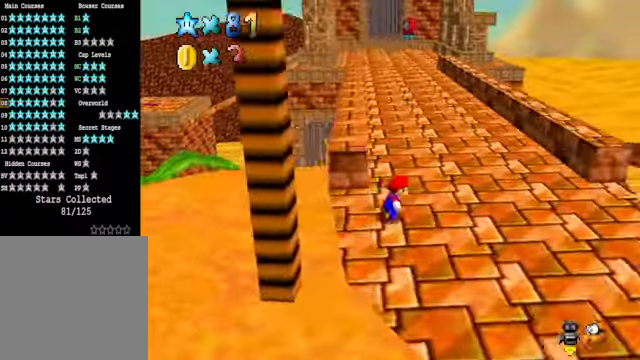
{"buttons": [], "left_stick": "up", "right_stick": "center", "events": [[101, "left_stick", "up"], [268, "X", "down"], [435, "X", "up"]]}
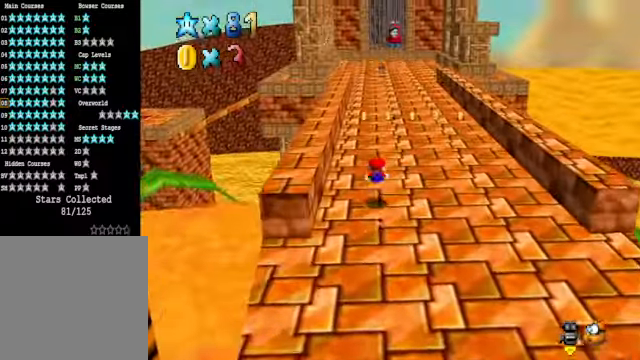
{"buttons": [], "left_stick": "up", "right_stick": "center", "events": [[167, "A", "down"], [268, "A", "up"]]}
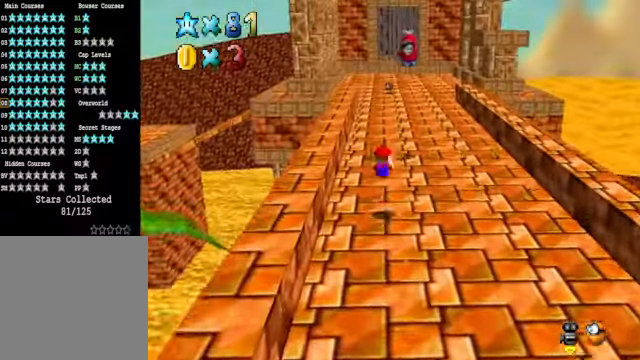
{"buttons": [], "left_stick": "up", "right_stick": "center", "events": [[234, "L2", "down"], [268, "X", "down"], [334, "X", "up"], [435, "L2", "up"]]}
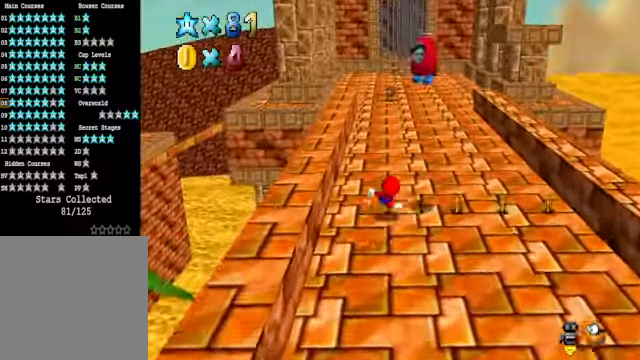
{"buttons": ["A"], "left_stick": "up", "right_stick": "center", "events": [[501, "A", "down"]]}
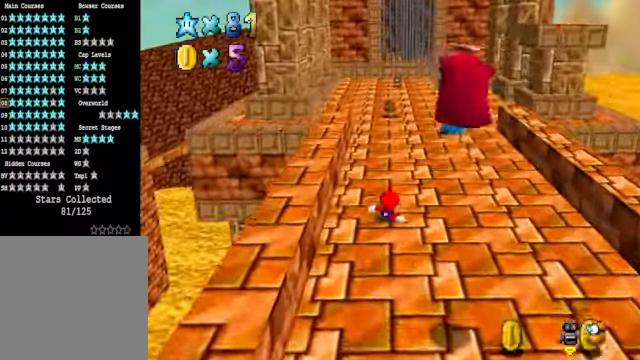
{"buttons": [], "left_stick": "up-right", "right_stick": "center", "events": [[101, "A", "up"], [368, "right_stick", "down-left"], [401, "left_stick", "up-right"], [501, "right_stick", "center"]]}
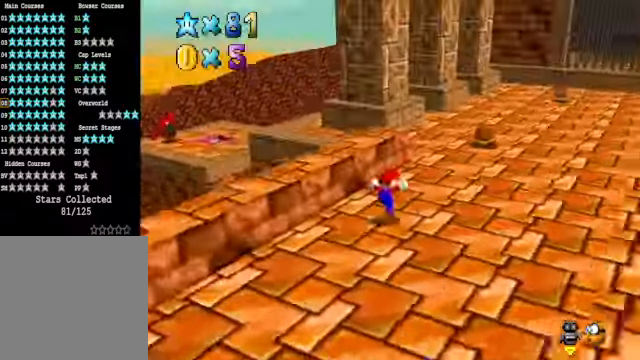
{"buttons": [], "left_stick": "center", "right_stick": "center", "events": [[100, "right_stick", "down-left"], [201, "right_stick", "center"], [301, "right_stick", "left"], [401, "right_stick", "center"], [501, "left_stick", "center"]]}
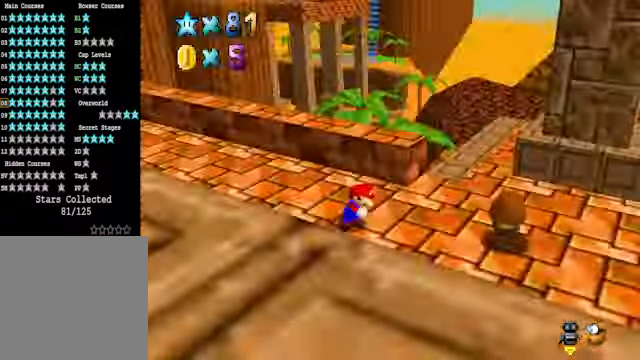
{"buttons": [], "left_stick": "up", "right_stick": "center", "events": [[234, "left_stick", "up"]]}
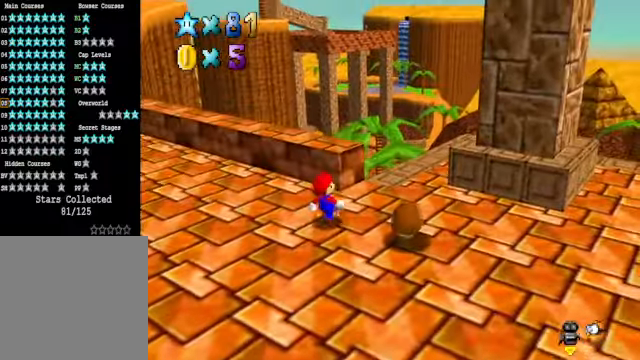
{"buttons": [], "left_stick": "center", "right_stick": "center", "events": [[34, "left_stick", "center"], [34, "right_stick", "up"], [167, "right_stick", "center"], [368, "right_stick", "up"], [501, "right_stick", "center"]]}
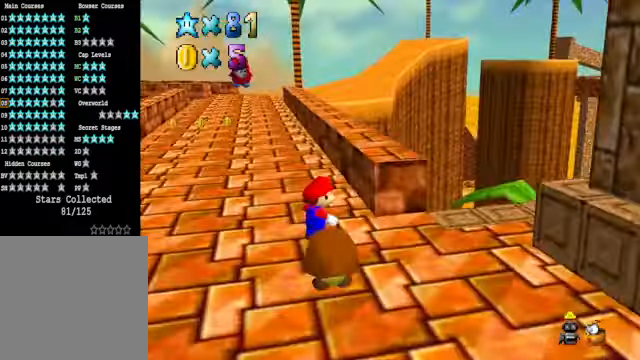
{"buttons": [], "left_stick": "down-left", "right_stick": "center", "events": [[201, "left_stick", "down-left"]]}
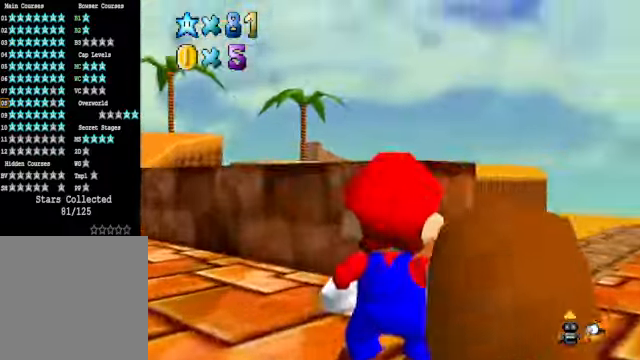
{"buttons": [], "left_stick": "center", "right_stick": "center", "events": [[468, "left_stick", "center"]]}
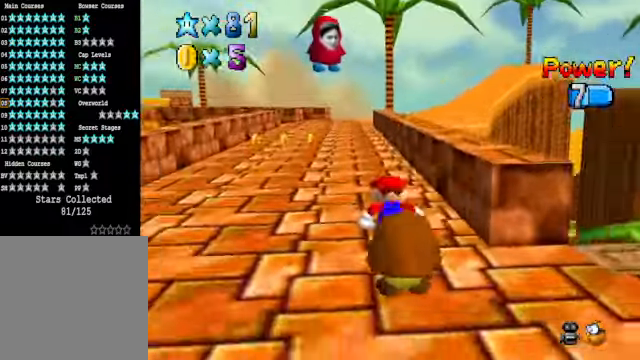
{"buttons": [], "left_stick": "center", "right_stick": "up", "events": [[200, "right_stick", "up"], [334, "right_stick", "center"], [468, "right_stick", "up"]]}
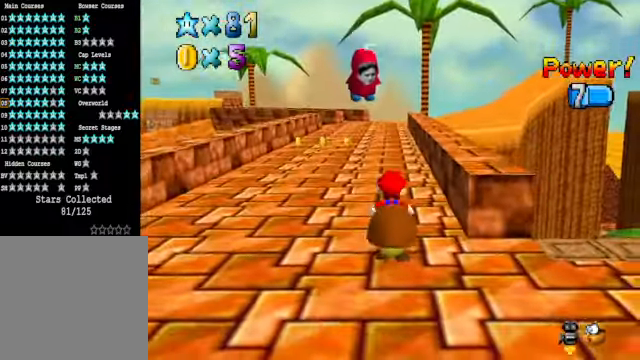
{"buttons": [], "left_stick": "center", "right_stick": "center", "events": [[67, "right_stick", "center"]]}
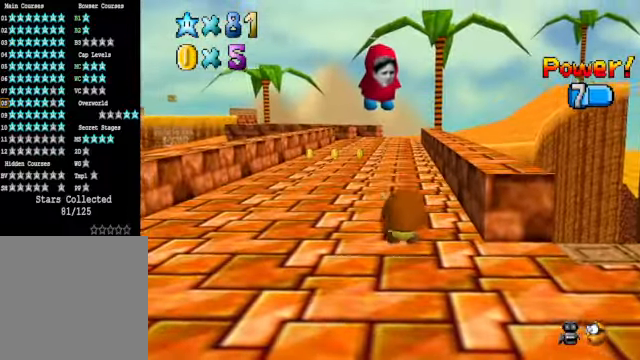
{"buttons": [], "left_stick": "center", "right_stick": "center", "events": [[200, "A", "down"], [234, "L2", "down"], [234, "left_stick", "down-left"], [267, "A", "up"], [334, "left_stick", "center"], [468, "L2", "up"]]}
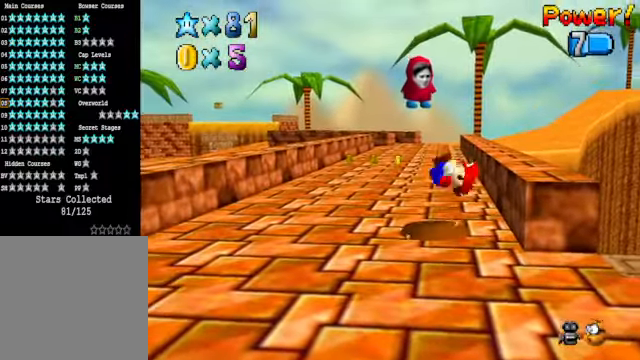
{"buttons": [], "left_stick": "down-left", "right_stick": "center", "events": [[367, "left_stick", "down-left"]]}
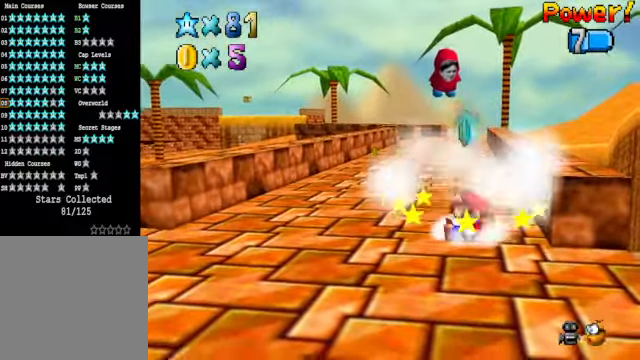
{"buttons": [], "left_stick": "down-left", "right_stick": "center", "events": []}
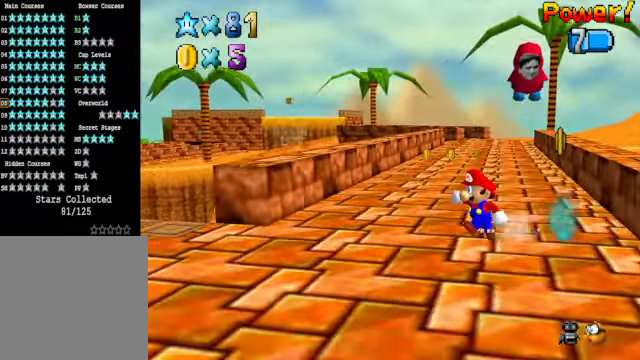
{"buttons": [], "left_stick": "right", "right_stick": "center", "events": [[100, "left_stick", "right"], [134, "right_stick", "down-left"], [267, "right_stick", "center"]]}
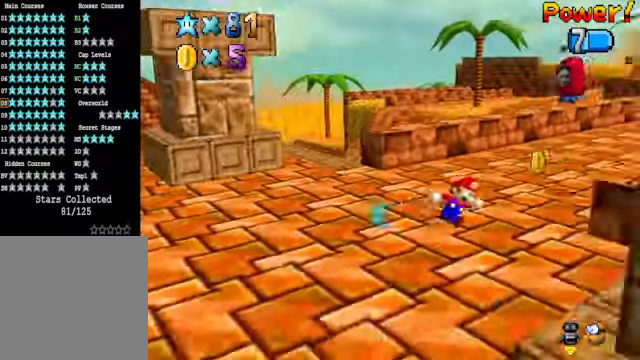
{"buttons": [], "left_stick": "up-right", "right_stick": "center", "events": [[234, "left_stick", "up-right"], [267, "right_stick", "down-left"], [400, "right_stick", "center"]]}
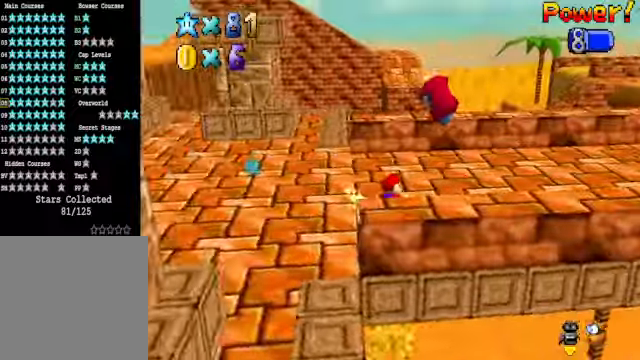
{"buttons": [], "left_stick": "up-left", "right_stick": "center", "events": [[67, "left_stick", "up"], [100, "right_stick", "down-left"], [234, "right_stick", "center"], [301, "left_stick", "up-left"], [368, "right_stick", "down-left"], [501, "right_stick", "center"]]}
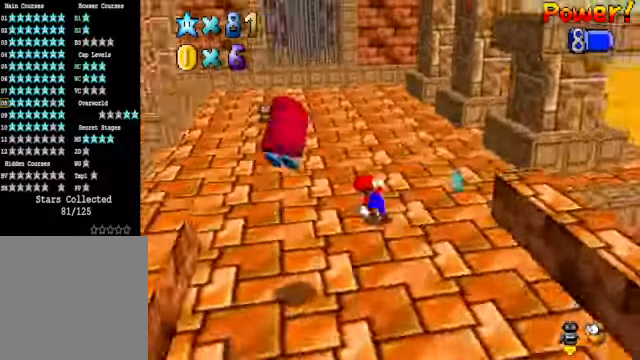
{"buttons": [], "left_stick": "up-right", "right_stick": "center", "events": [[134, "left_stick", "up"], [334, "left_stick", "up-right"]]}
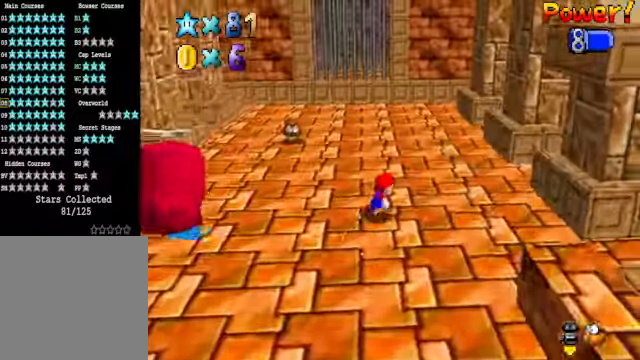
{"buttons": [], "left_stick": "down", "right_stick": "center", "events": [[167, "left_stick", "down"]]}